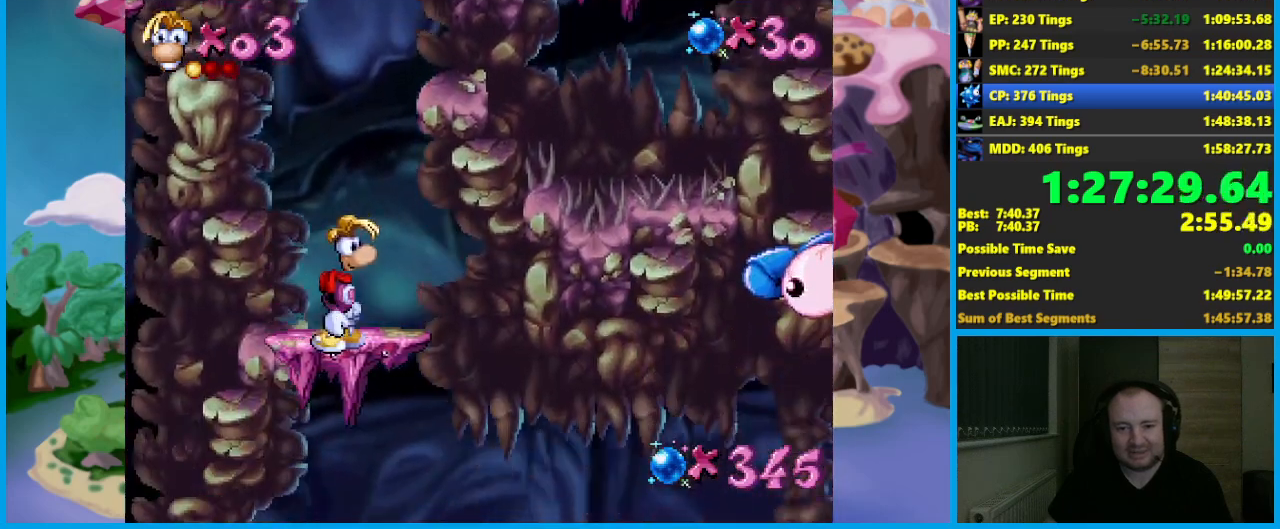
Gameplay with a controller (Xbox layout); each line is a JSON object with the inputs held at the frame after it. "events" lists button and stick changes between this image and that frame as [ms after this image, input, new state], when the widget could be followed in between. Not read: R3 right_stick.
{"buttons": [], "left_stick": "right", "events": [[283, "A", "down"], [283, "left_stick", "right"], [400, "A", "up"]]}
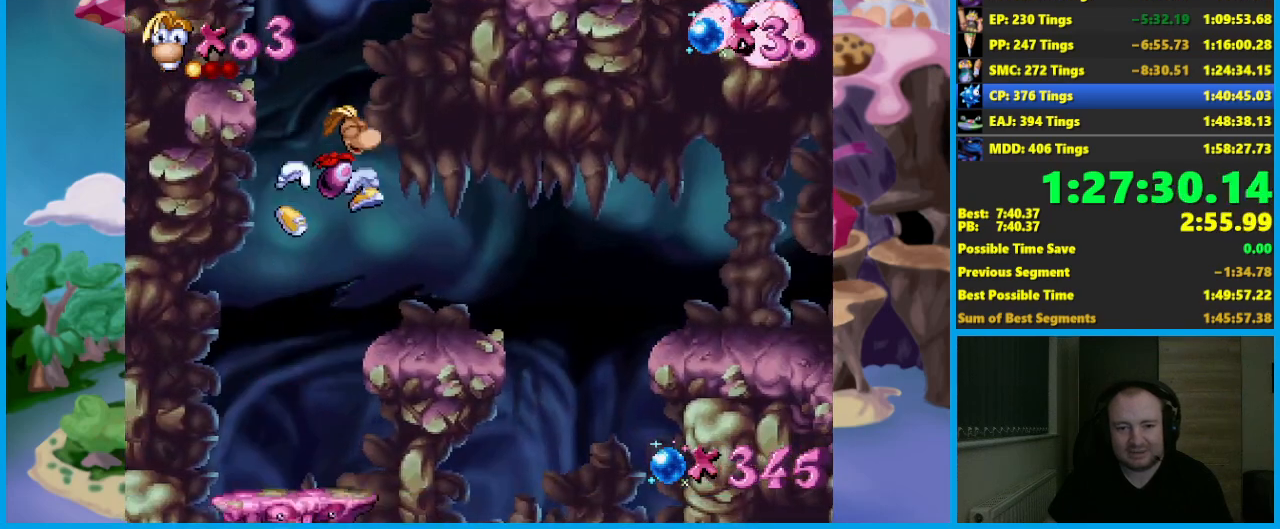
{"buttons": [], "left_stick": "right", "events": [[267, "left_stick", "center"], [500, "left_stick", "right"]]}
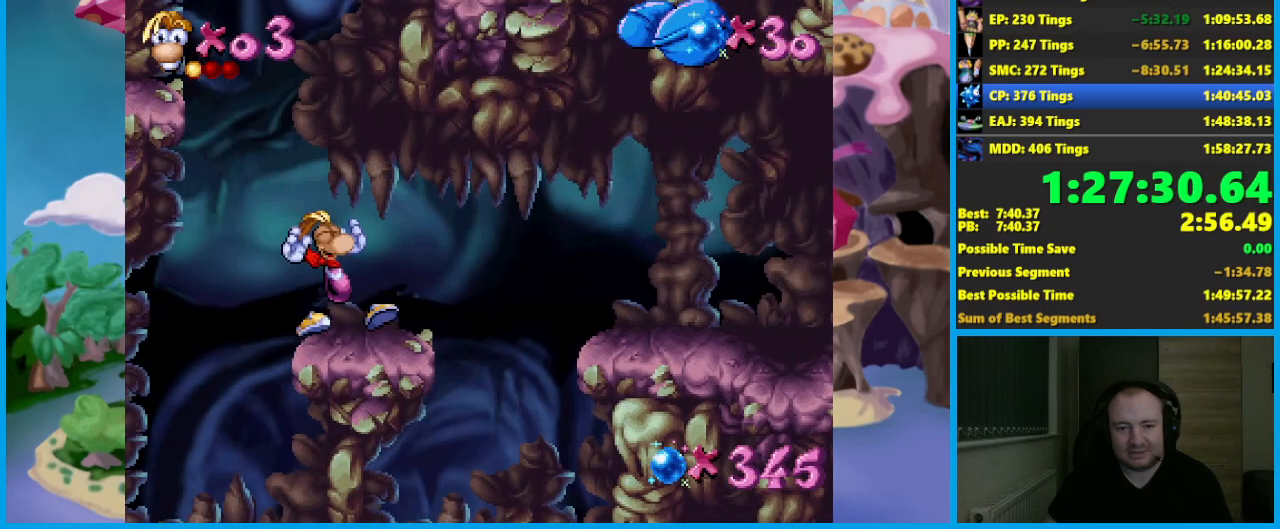
{"buttons": [], "left_stick": "right", "events": [[167, "left_stick", "center"], [500, "left_stick", "right"]]}
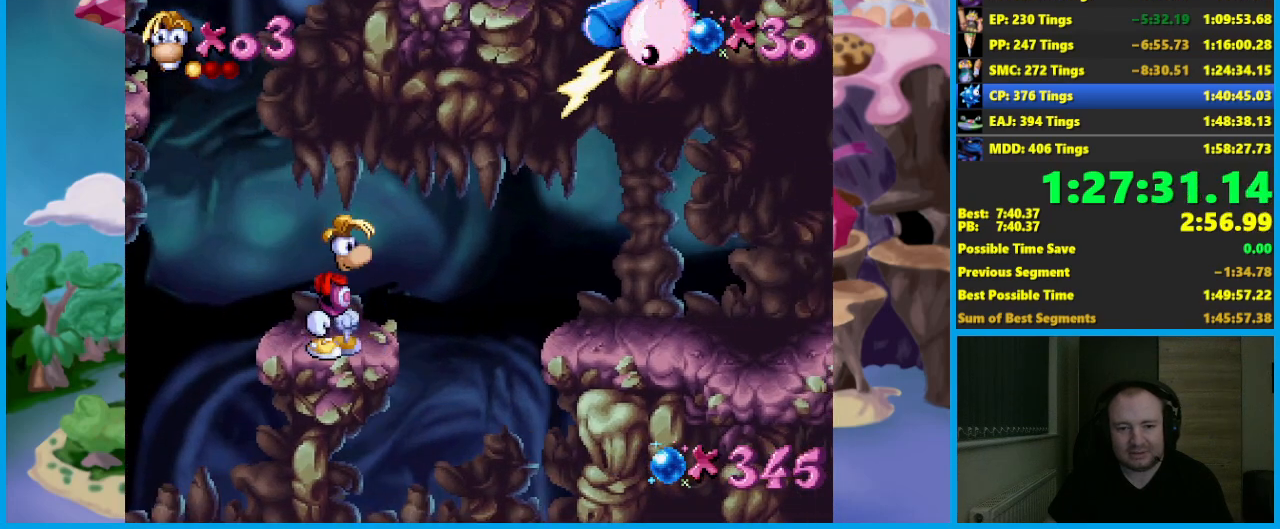
{"buttons": ["A"], "left_stick": "right", "events": [[467, "A", "down"]]}
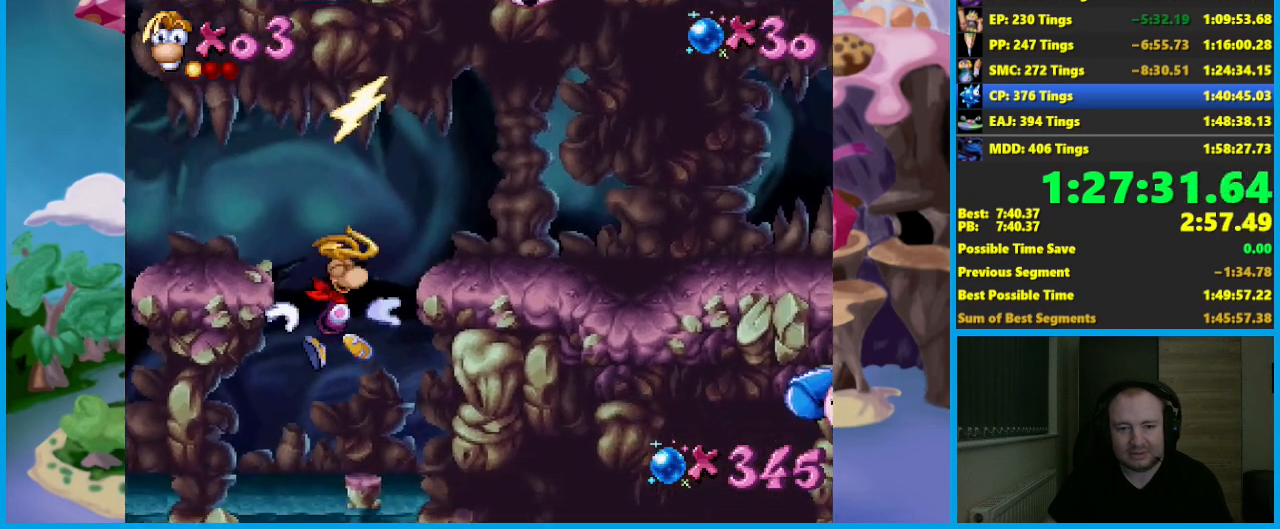
{"buttons": [], "left_stick": "center", "events": [[50, "left_stick", "center"], [500, "A", "up"]]}
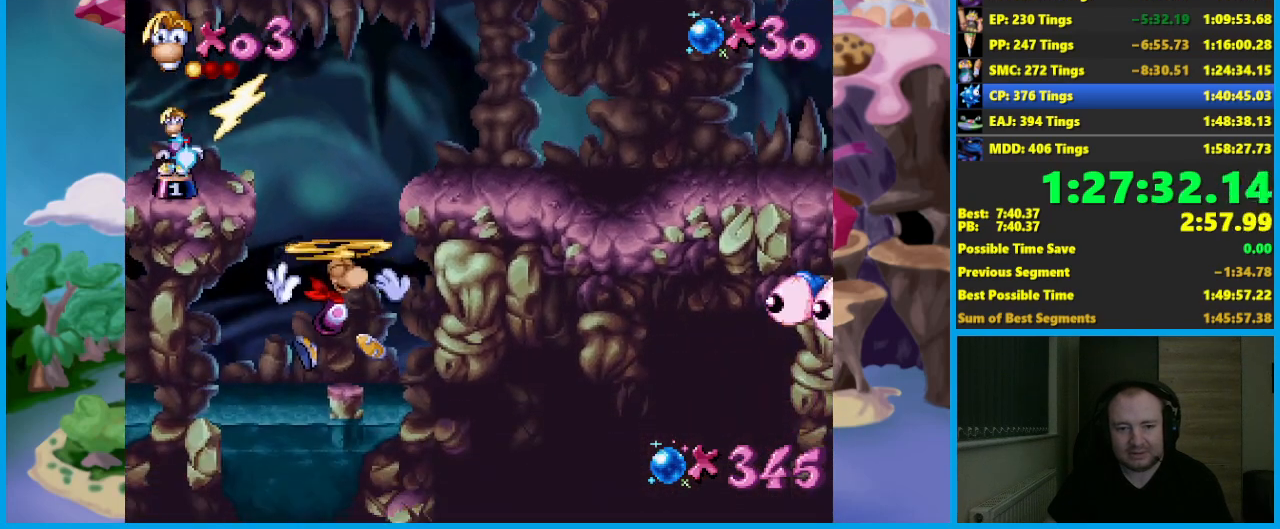
{"buttons": ["A"], "left_stick": "left", "events": [[317, "A", "down"], [400, "left_stick", "left"]]}
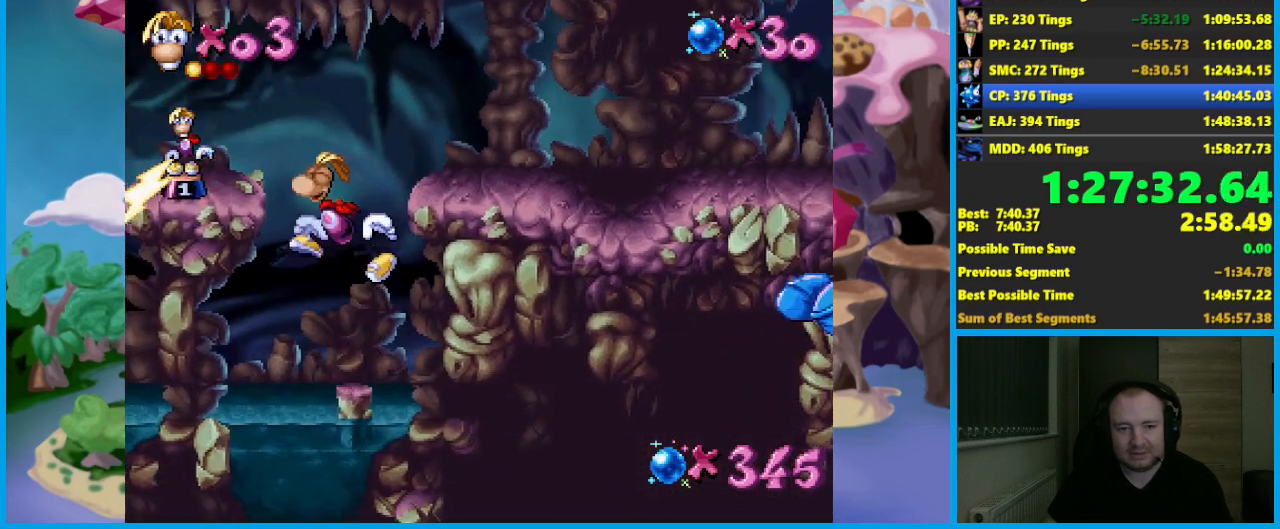
{"buttons": [], "left_stick": "right", "events": [[117, "X", "down"], [183, "A", "up"], [250, "X", "up"], [433, "left_stick", "right"]]}
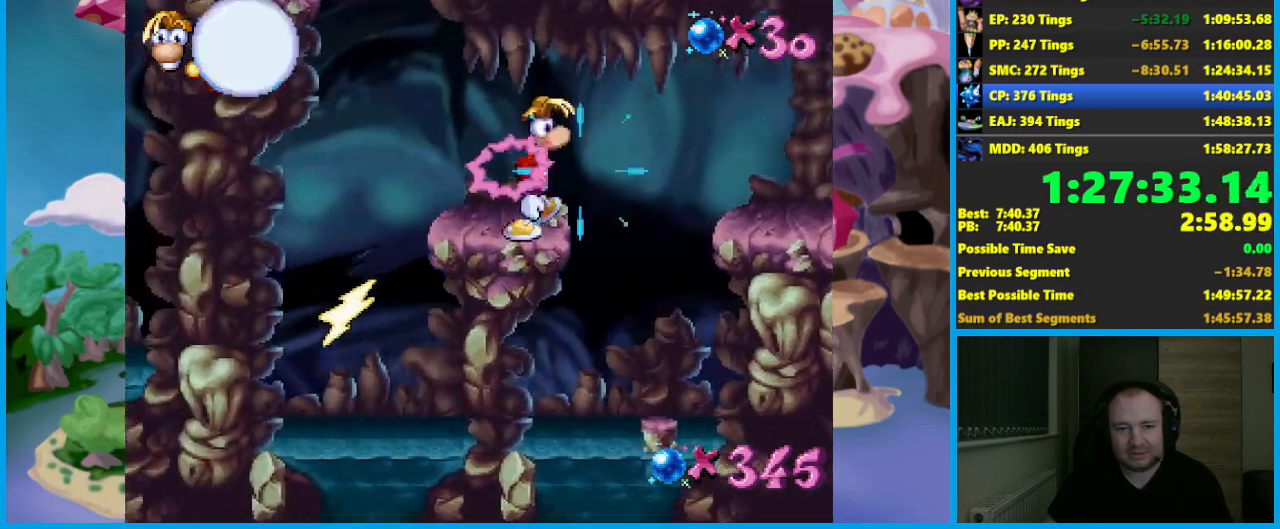
{"buttons": ["A"], "left_stick": "right", "events": [[33, "A", "down"], [133, "A", "up"], [467, "A", "down"]]}
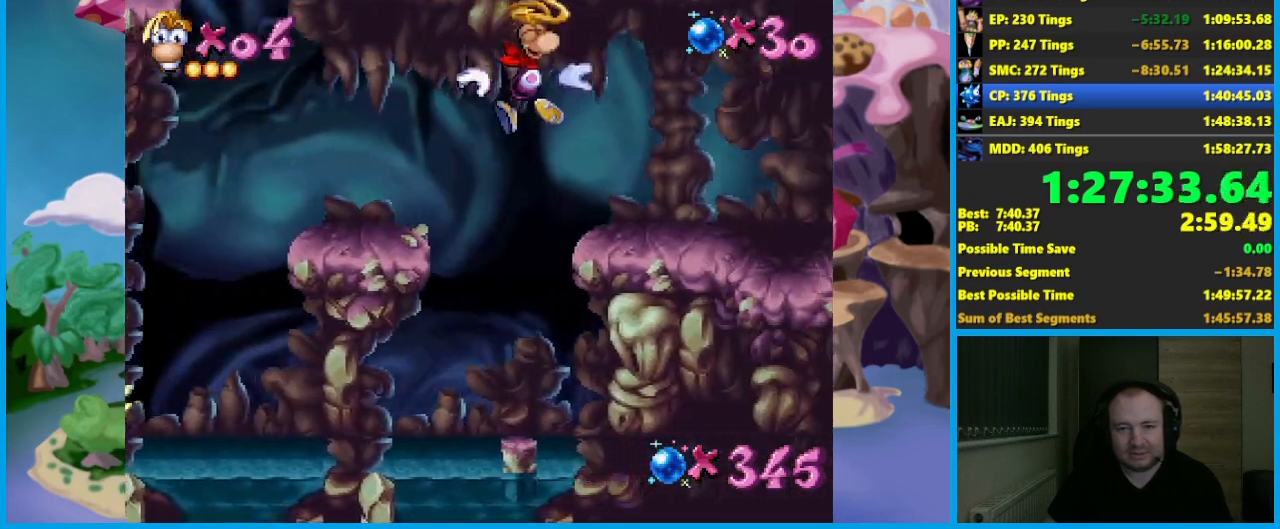
{"buttons": ["A"], "left_stick": "right", "events": []}
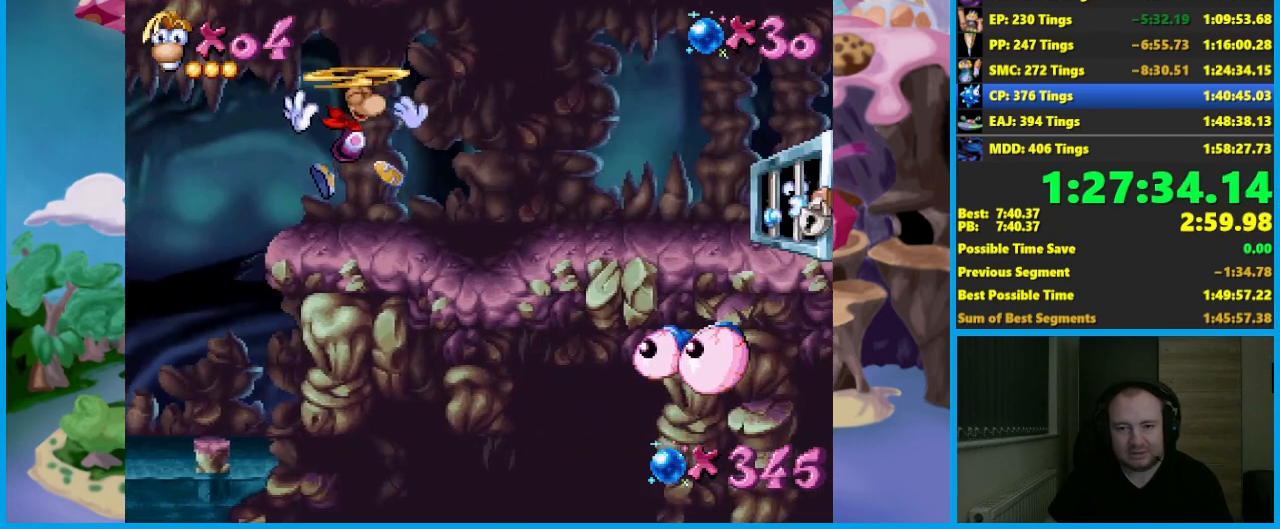
{"buttons": [], "left_stick": "left", "events": [[383, "X", "down"], [417, "A", "up"], [450, "X", "up"], [467, "left_stick", "left"]]}
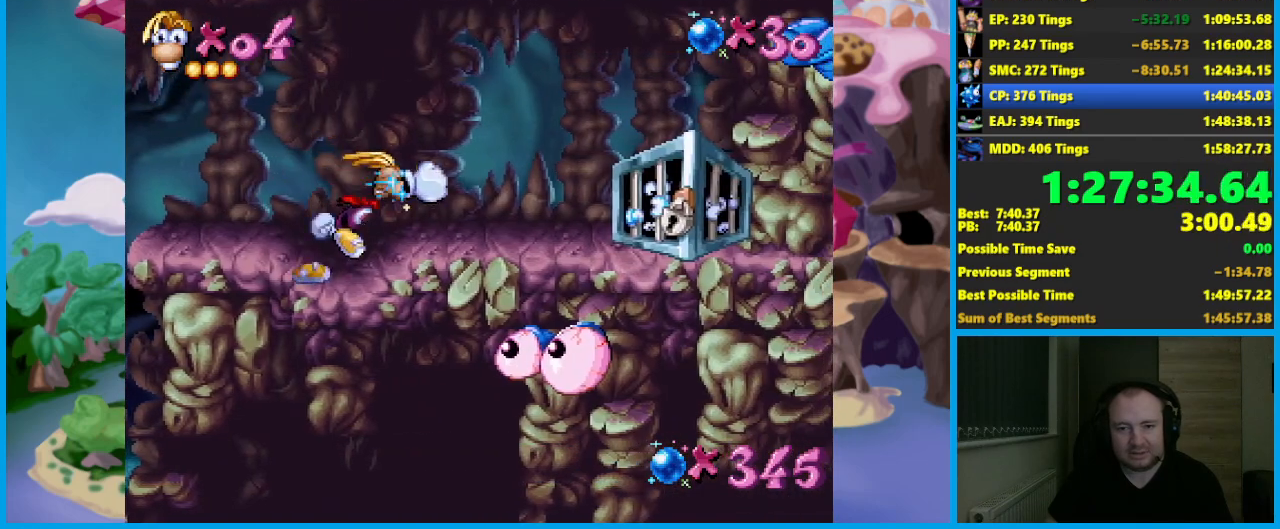
{"buttons": [], "left_stick": "left", "events": [[33, "B", "down"], [100, "B", "up"], [167, "B", "down"], [250, "B", "up"], [300, "B", "down"], [400, "B", "up"]]}
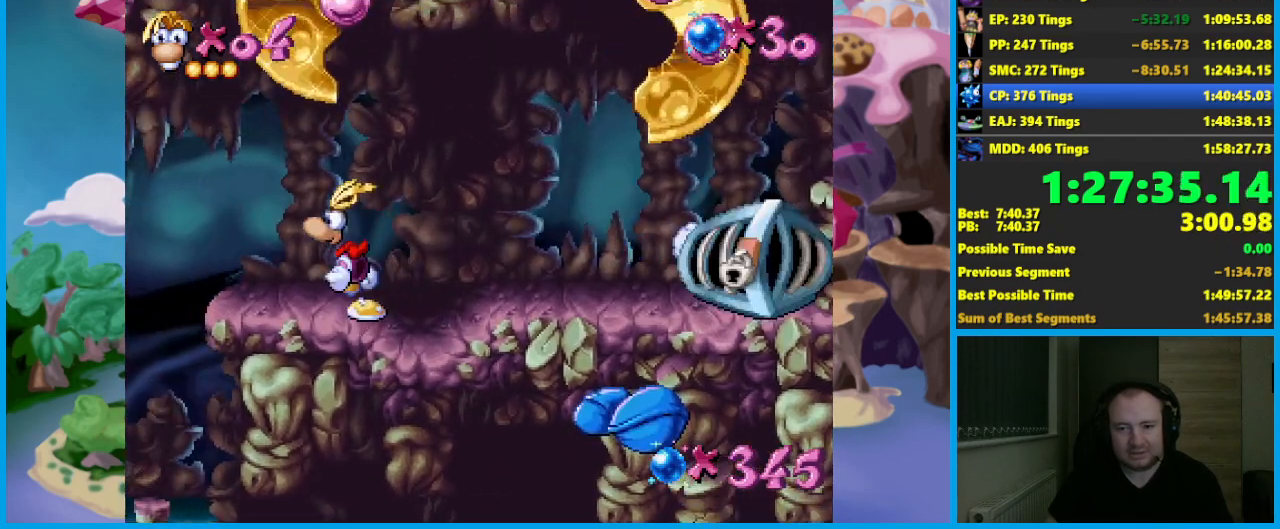
{"buttons": [], "left_stick": "left", "events": []}
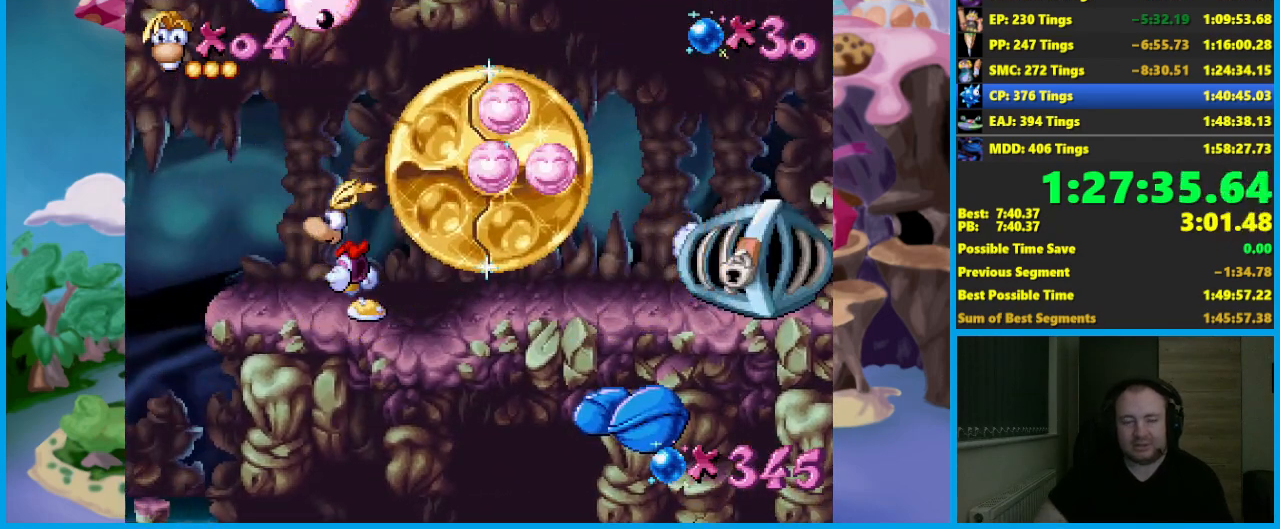
{"buttons": [], "left_stick": "left", "events": []}
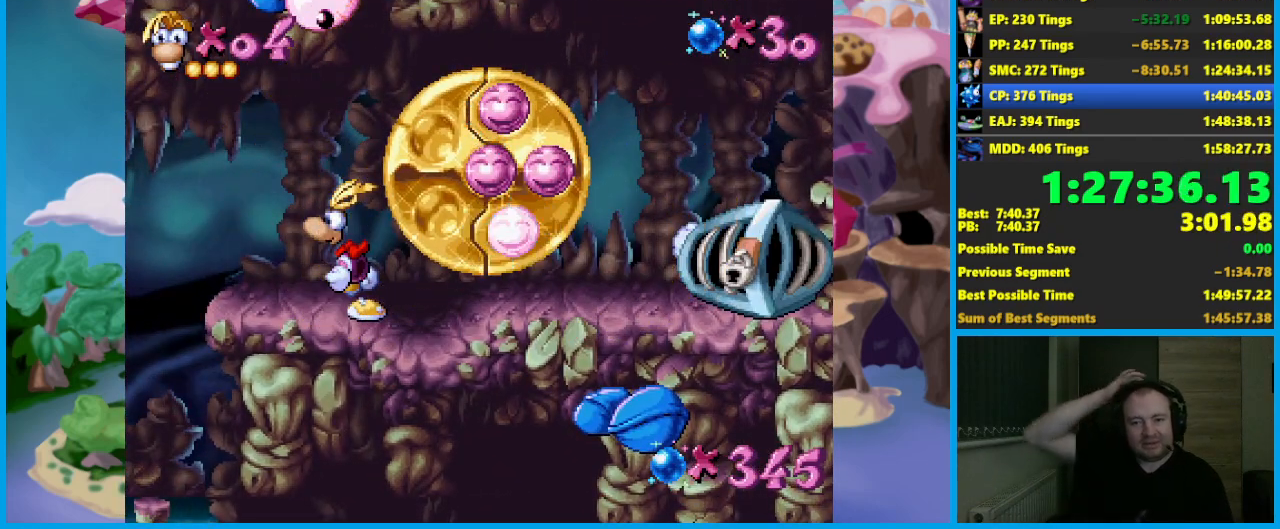
{"buttons": [], "left_stick": "left", "events": []}
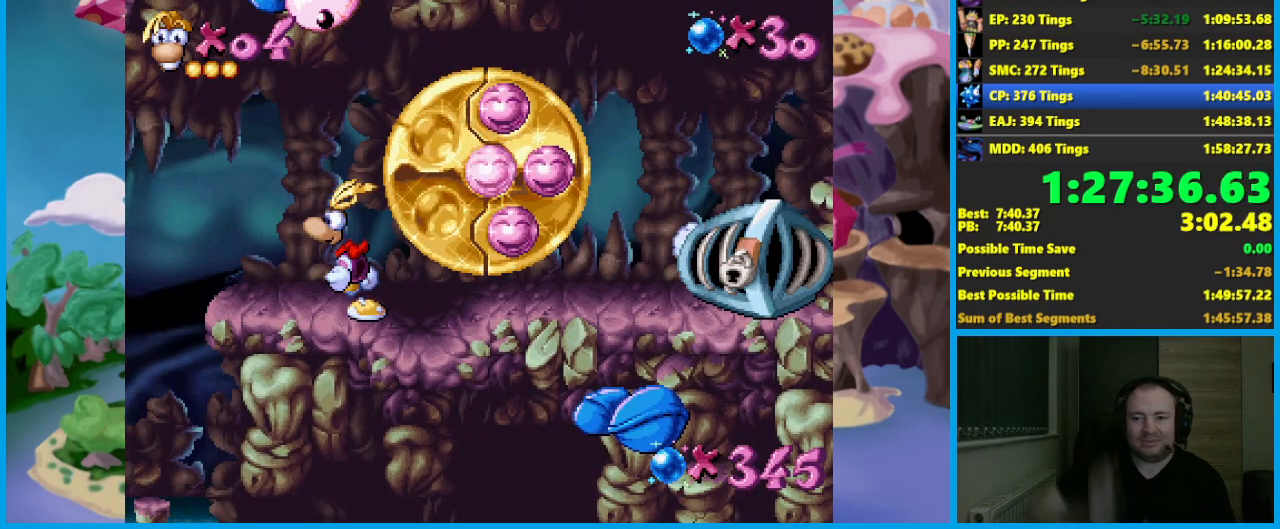
{"buttons": [], "left_stick": "left", "events": []}
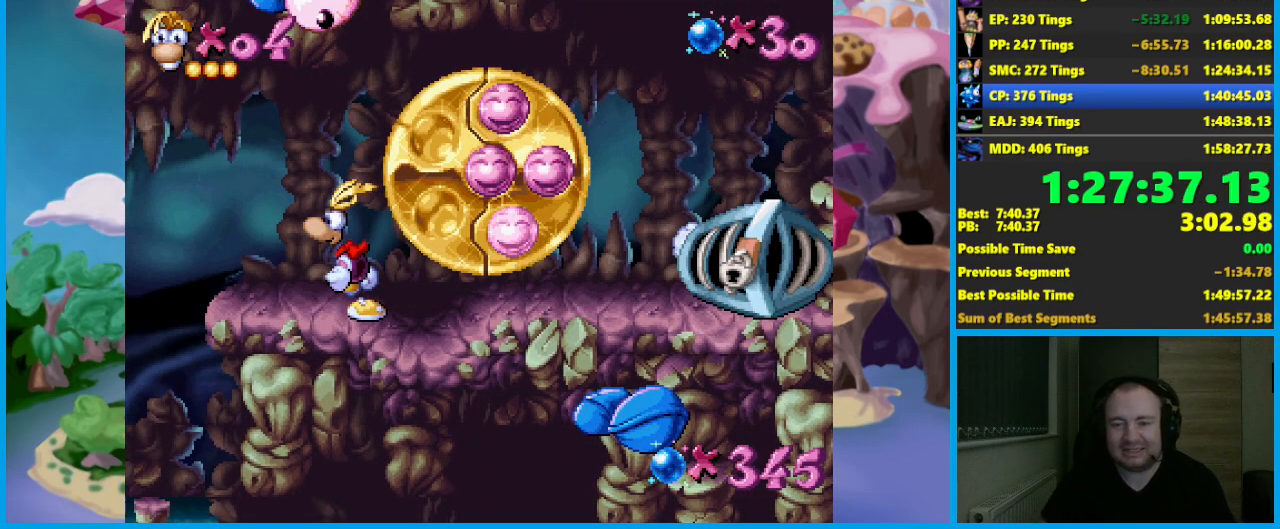
{"buttons": ["B"], "left_stick": "left", "events": [[500, "B", "down"]]}
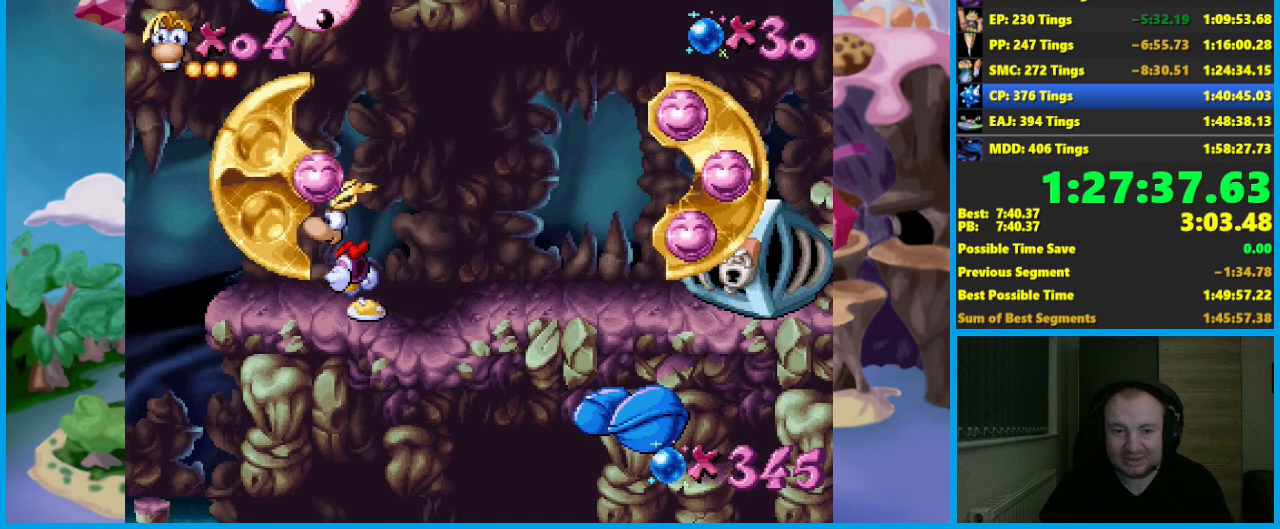
{"buttons": ["B"], "left_stick": "left", "events": [[83, "B", "up"], [150, "B", "down"], [250, "B", "up"], [283, "B", "down"], [383, "B", "up"], [417, "B", "down"]]}
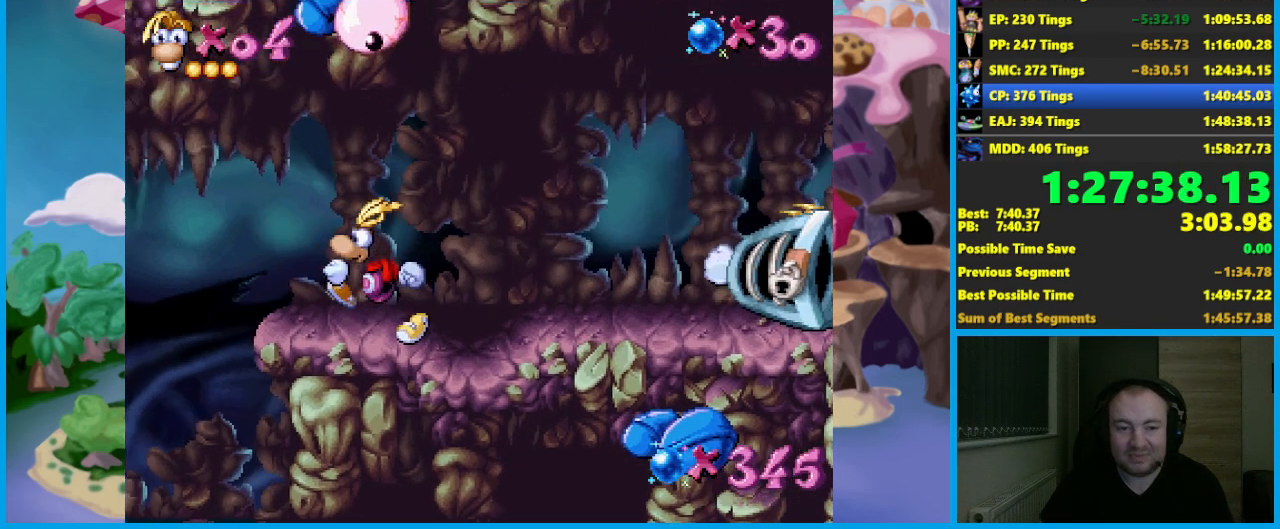
{"buttons": [], "left_stick": "left", "events": [[17, "B", "up"], [217, "A", "down"], [300, "A", "up"]]}
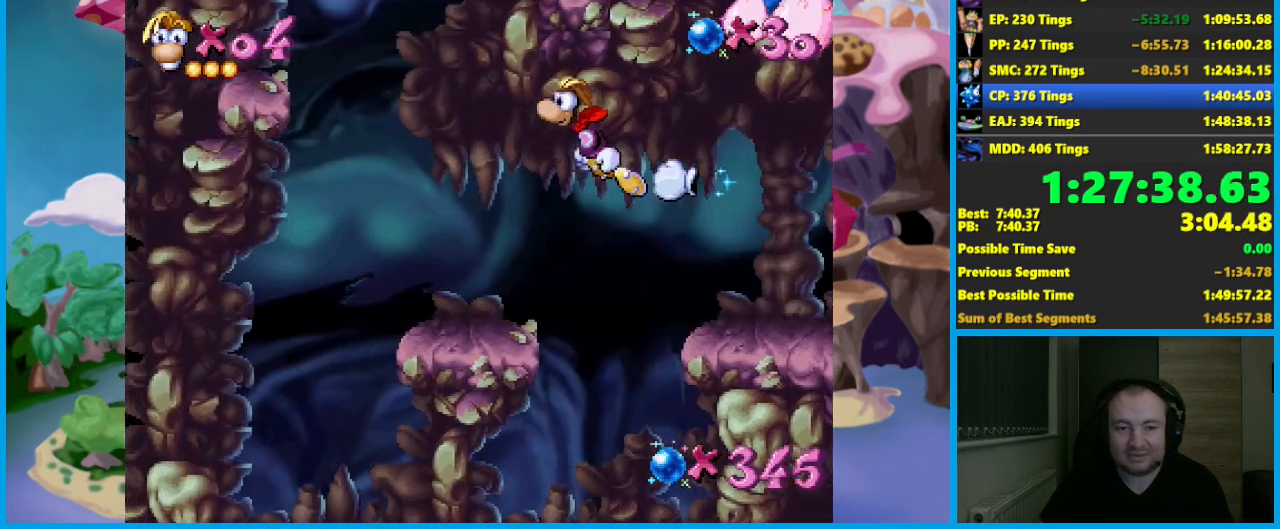
{"buttons": [], "left_stick": "left", "events": [[150, "B", "down"], [183, "left_stick", "center"], [217, "B", "up"], [283, "left_stick", "left"], [333, "B", "down"], [400, "B", "up"]]}
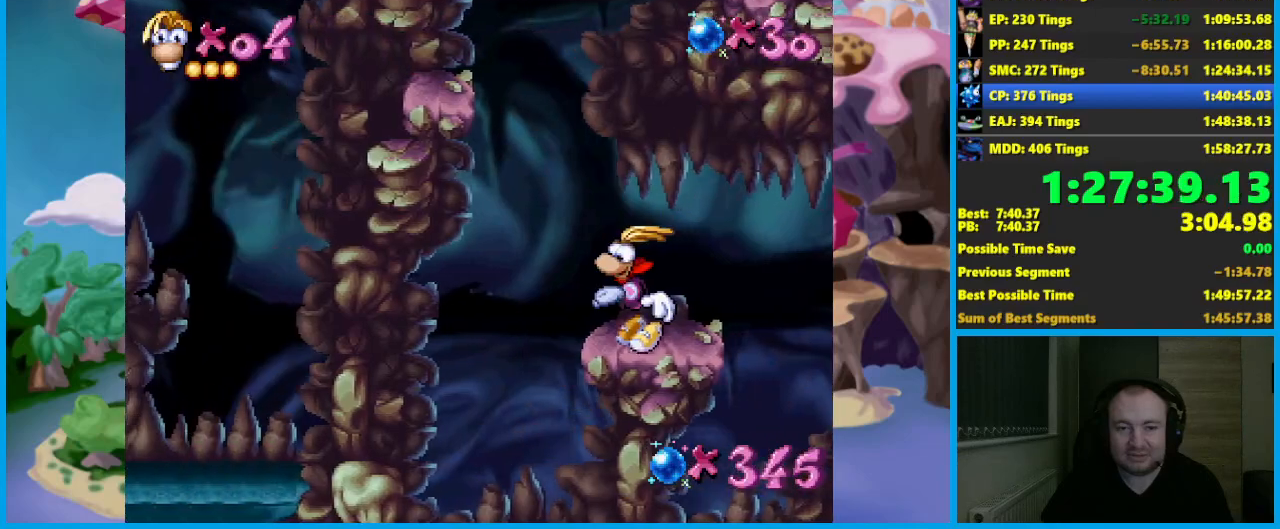
{"buttons": [], "left_stick": "left", "events": [[50, "A", "down"], [300, "A", "up"], [367, "A", "down"], [450, "A", "up"]]}
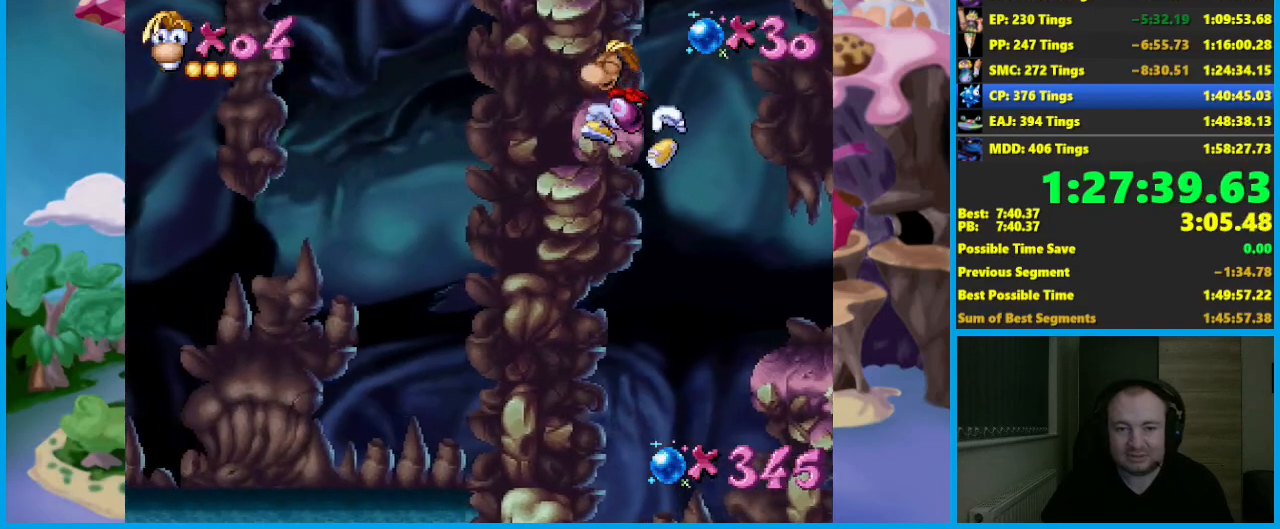
{"buttons": ["A"], "left_stick": "right", "events": [[100, "left_stick", "right"], [233, "left_stick", "center"], [367, "left_stick", "right"], [383, "A", "down"]]}
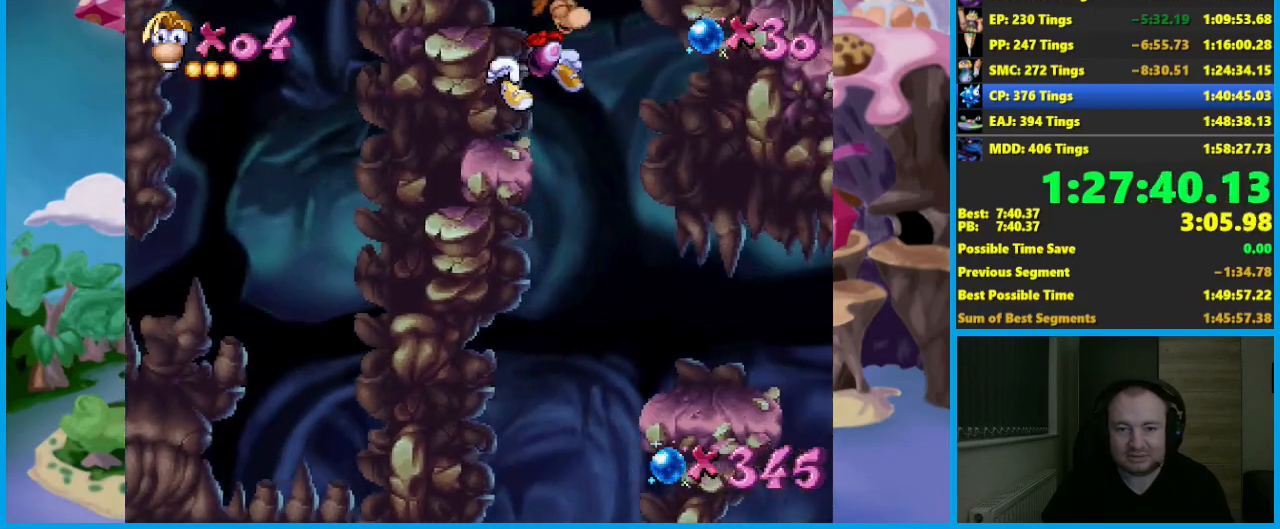
{"buttons": [], "left_stick": "center", "events": [[333, "A", "up"], [417, "left_stick", "center"]]}
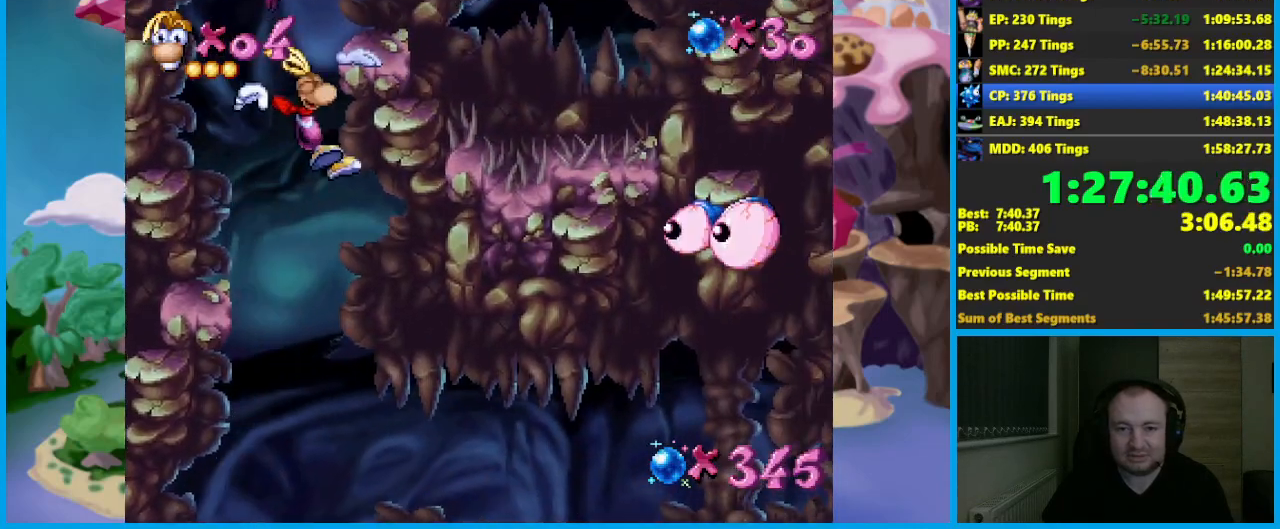
{"buttons": [], "left_stick": "center", "events": [[50, "A", "down"], [117, "A", "up"], [150, "left_stick", "right"], [267, "left_stick", "center"]]}
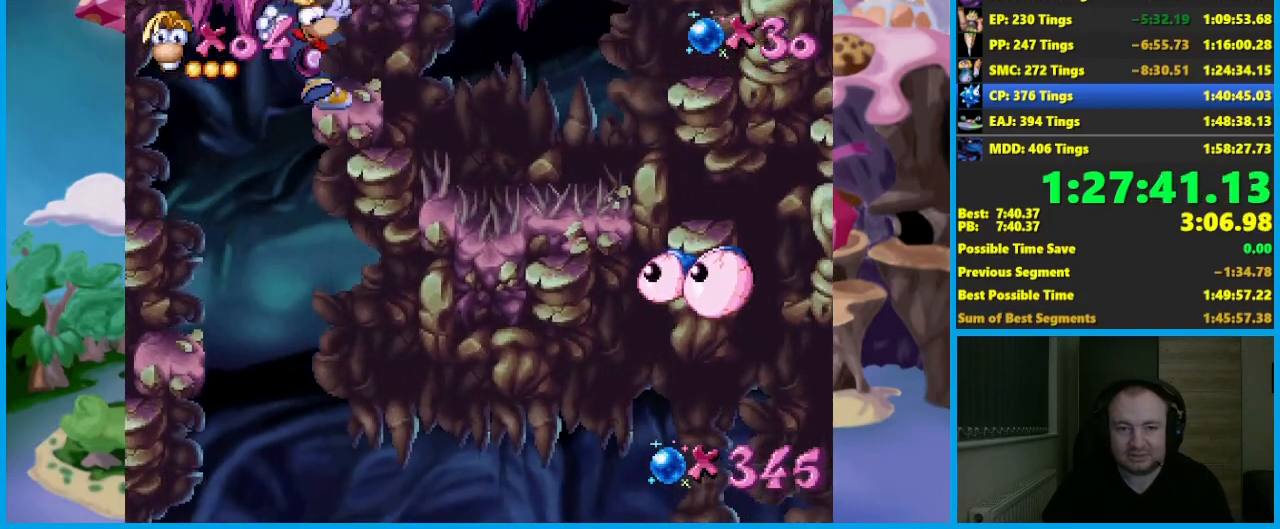
{"buttons": [], "left_stick": "center", "events": [[33, "left_stick", "left"], [83, "A", "down"], [350, "A", "up"], [400, "left_stick", "center"]]}
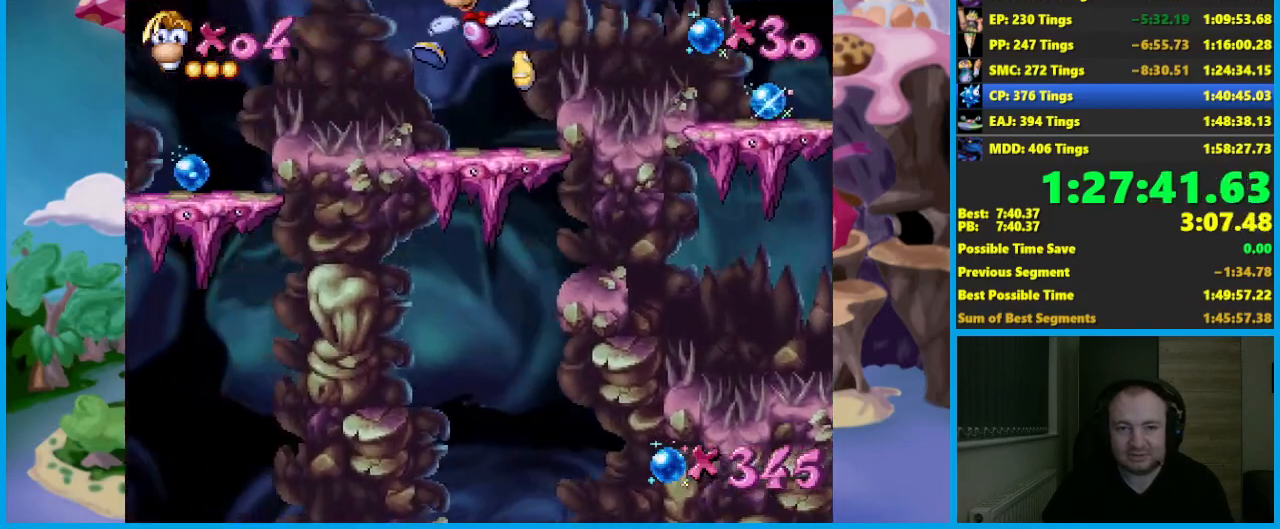
{"buttons": ["A"], "left_stick": "right", "events": [[350, "B", "down"], [350, "left_stick", "right"], [367, "A", "down"], [367, "B", "up"]]}
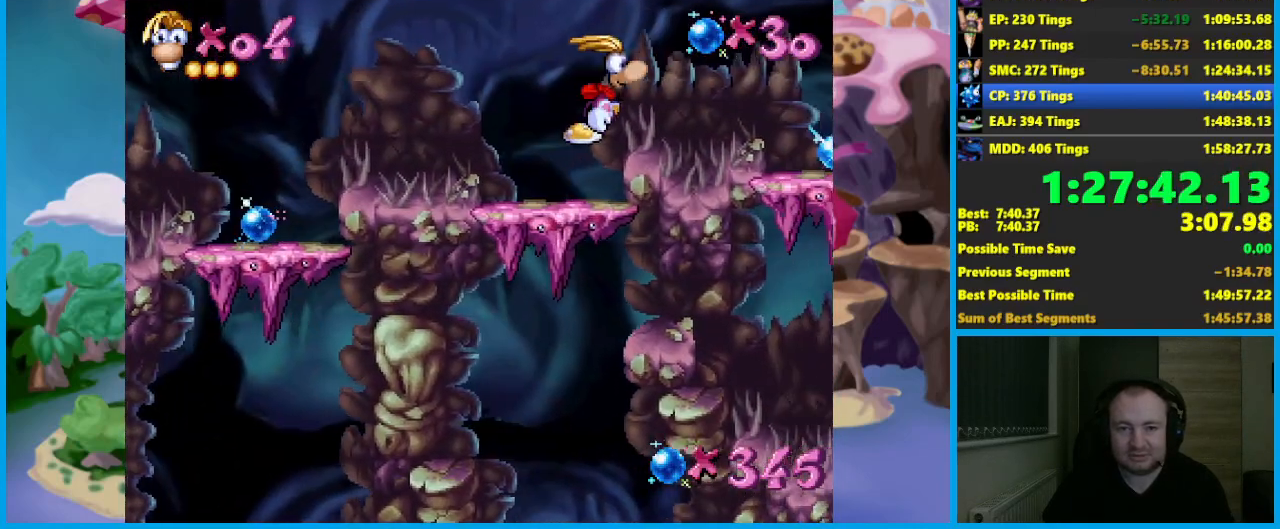
{"buttons": ["A"], "left_stick": "right", "events": [[217, "A", "up"], [283, "A", "down"]]}
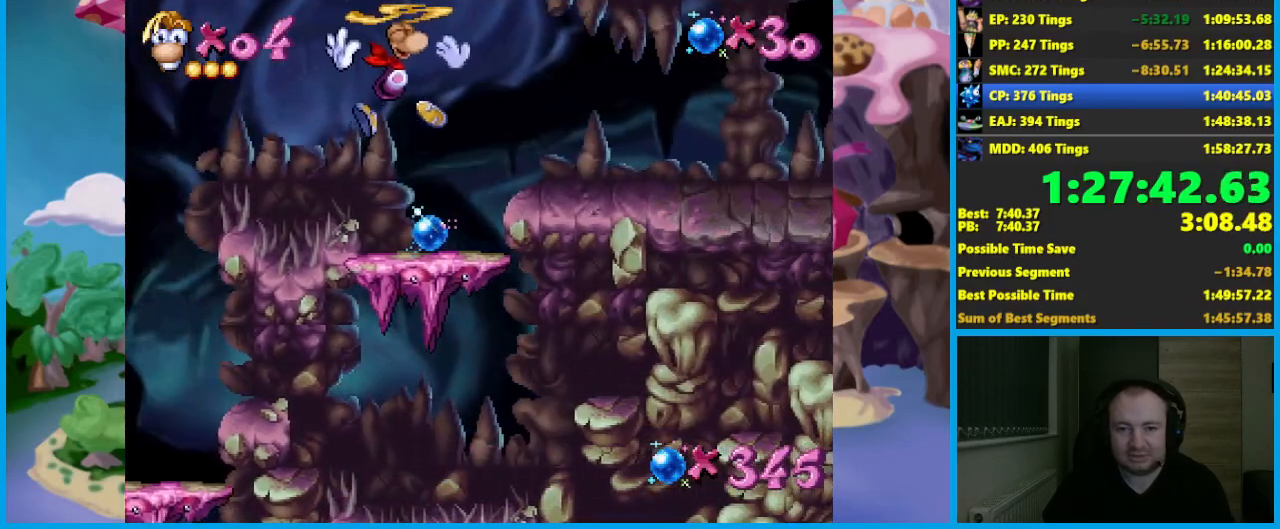
{"buttons": ["A"], "left_stick": "right", "events": []}
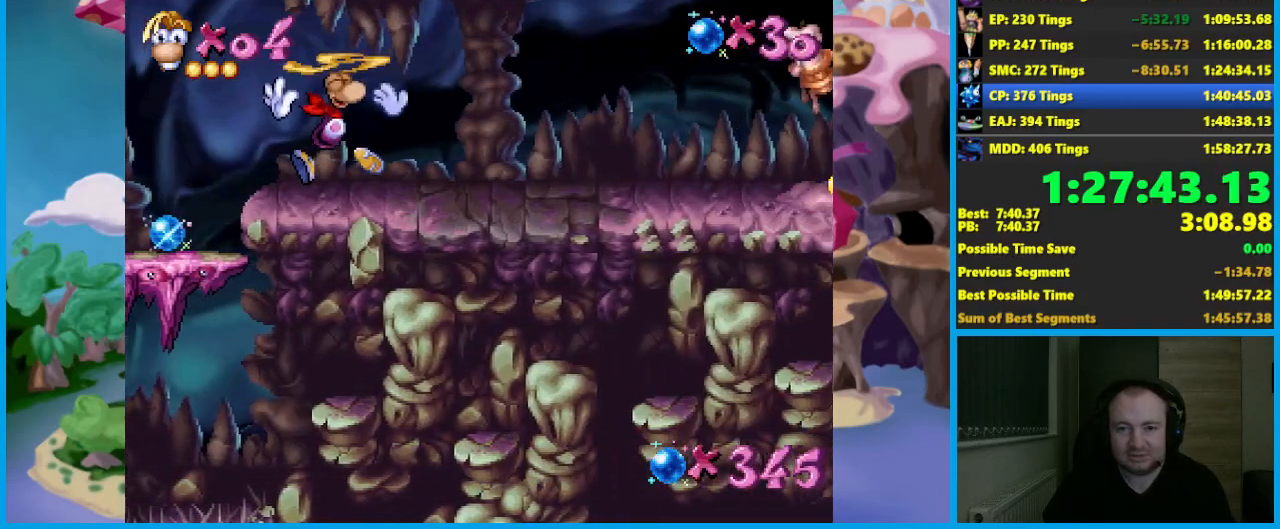
{"buttons": ["B"], "left_stick": "right", "events": [[33, "A", "up"], [150, "B", "down"], [233, "B", "up"], [283, "B", "down"], [383, "B", "up"], [433, "B", "down"]]}
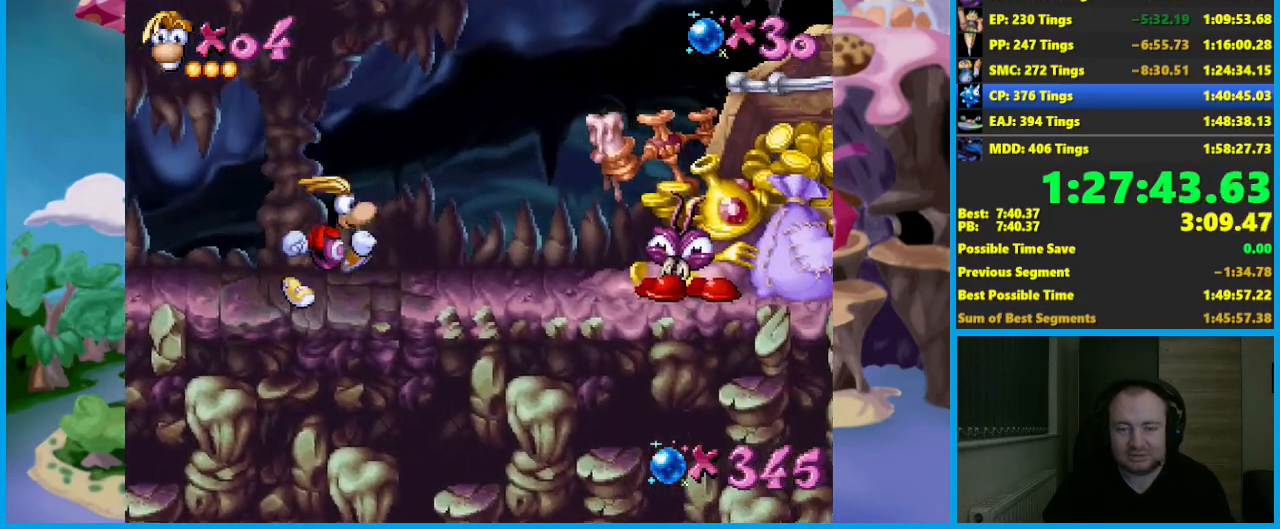
{"buttons": ["A"], "left_stick": "right", "events": [[33, "B", "up"], [233, "A", "down"]]}